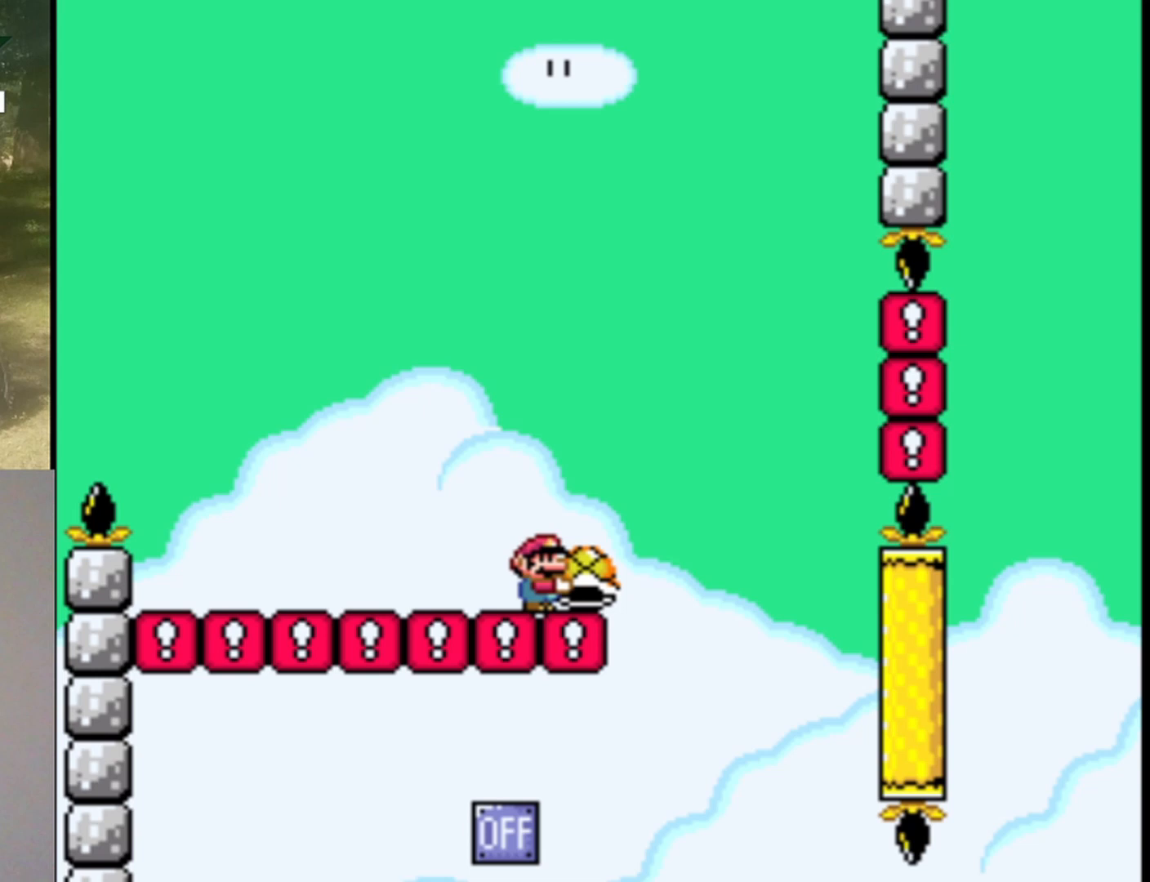
Gameplay with a controller (Nintendo layout); each line is a JSON object with the inputs held at the frame after it. "events" lists button and stick changes between this image and that frame as [ms after this image, input, new state], when the widget could be followed in between. Not read: L1 L3 R1 R3.
{"buttons": ["Y", "DPAD_UP", "DPAD_LEFT"], "events": [[133, "B", "down"], [267, "DPAD_RIGHT", "down"], [400, "B", "up"], [400, "Y", "up"], [467, "DPAD_RIGHT", "up"], [467, "DPAD_UP", "down"], [500, "DPAD_LEFT", "down"], [500, "Y", "down"]]}
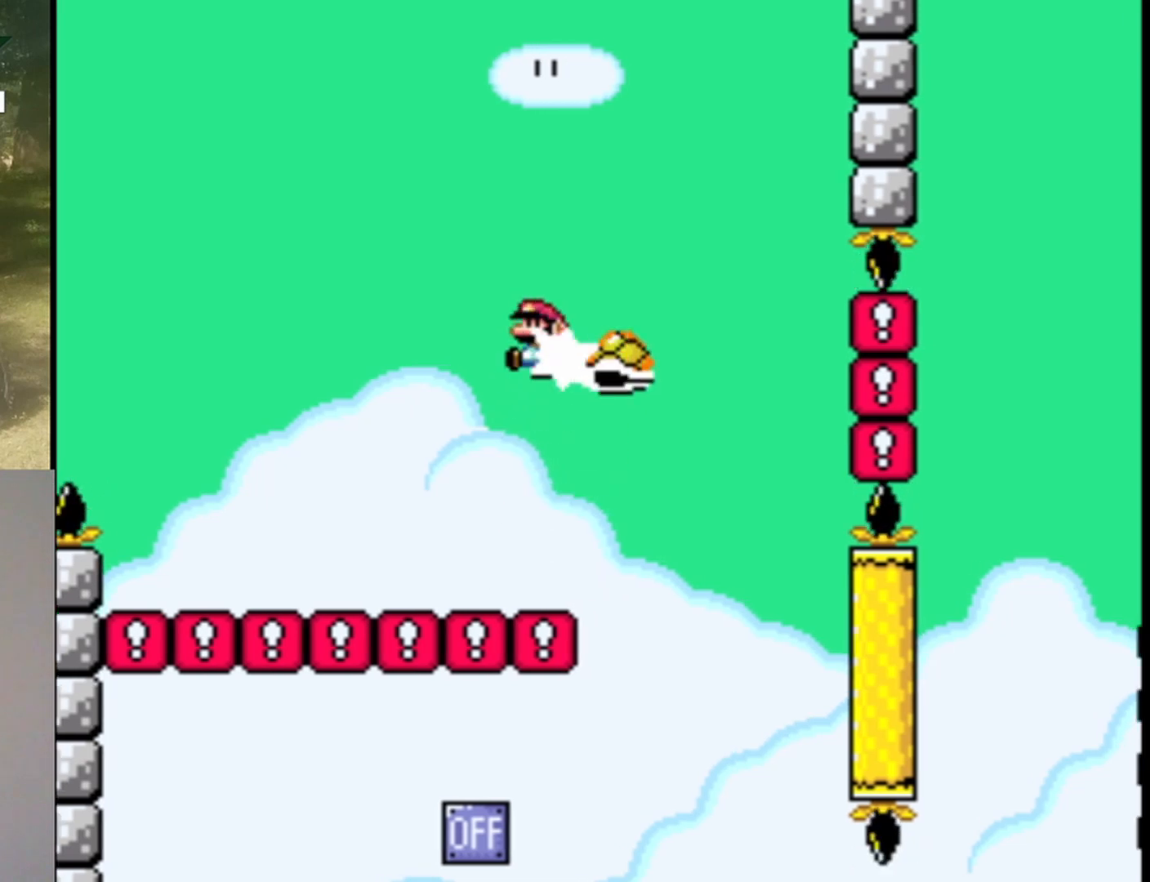
{"buttons": ["Y", "DPAD_RIGHT"], "events": [[33, "DPAD_UP", "up"], [200, "DPAD_LEFT", "up"], [267, "DPAD_RIGHT", "down"]]}
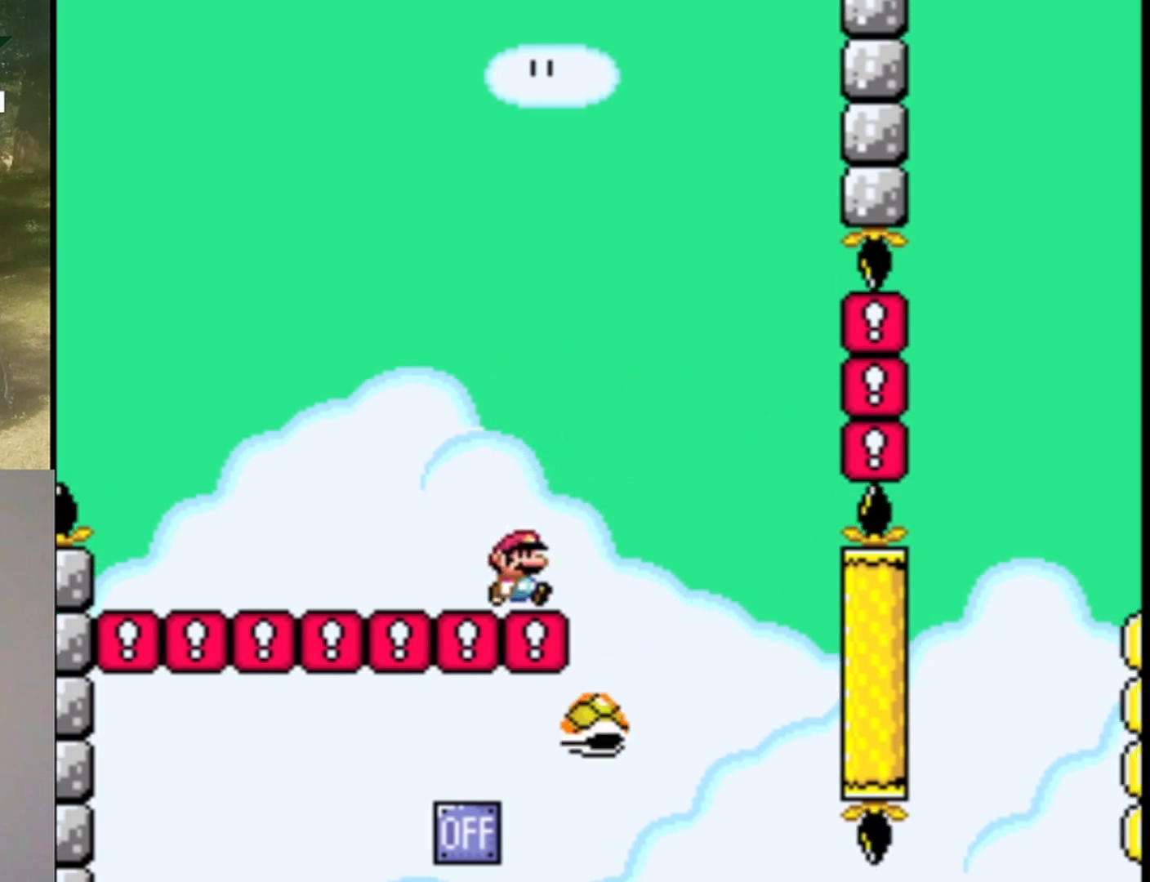
{"buttons": ["B", "Y", "DPAD_RIGHT"], "events": [[67, "B", "down"], [233, "B", "up"], [300, "B", "down"]]}
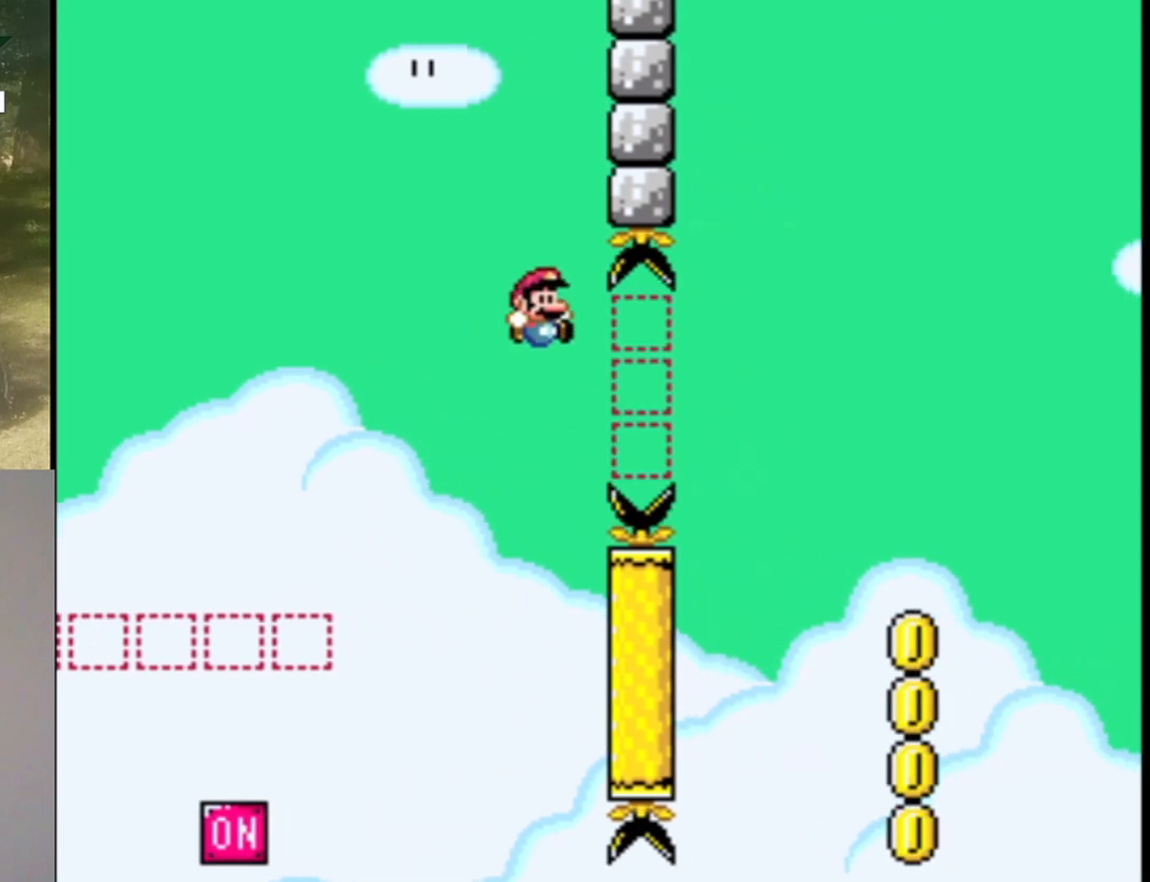
{"buttons": ["B", "Y"], "events": [[500, "DPAD_RIGHT", "up"]]}
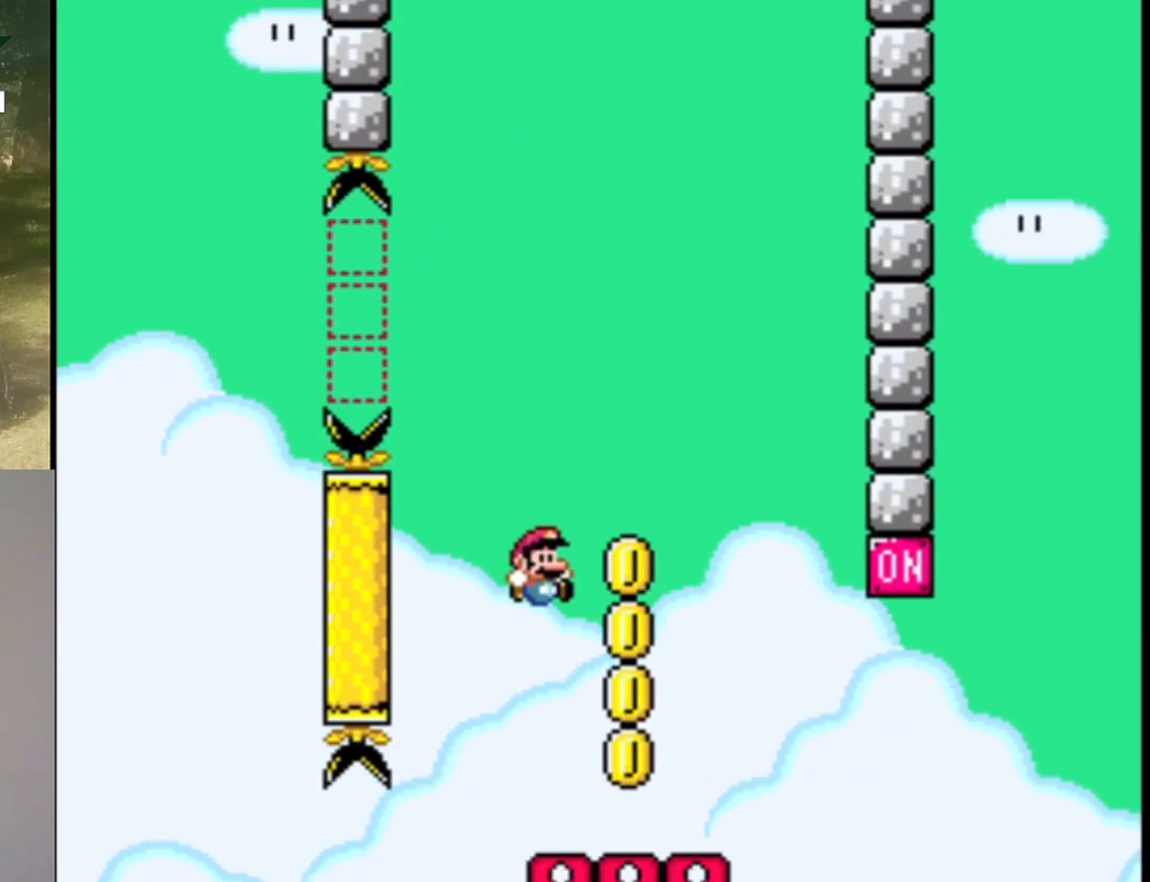
{"buttons": ["Y", "DPAD_RIGHT"], "events": [[67, "DPAD_LEFT", "down"], [133, "B", "up"], [200, "DPAD_LEFT", "up"], [300, "DPAD_RIGHT", "down"]]}
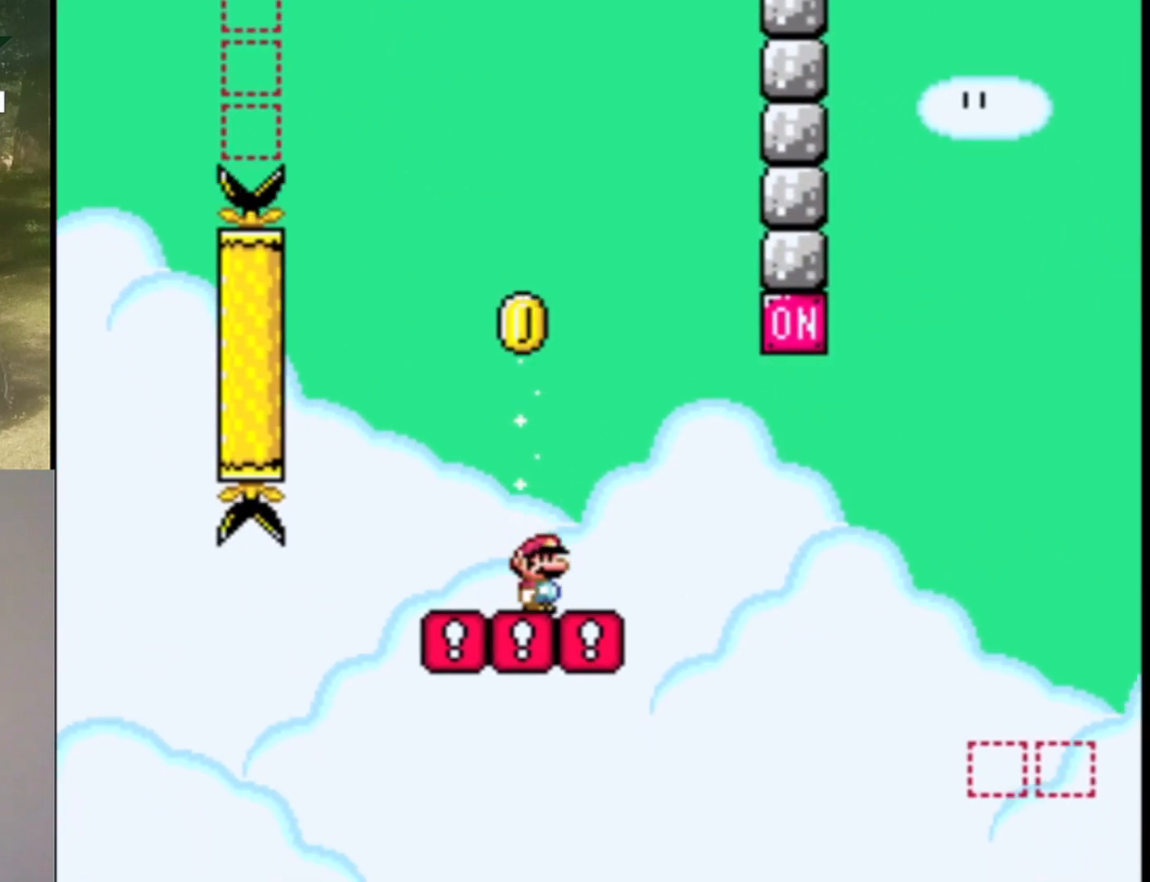
{"buttons": ["B", "Y", "DPAD_RIGHT"], "events": [[167, "B", "down"], [267, "B", "up"], [367, "B", "down"]]}
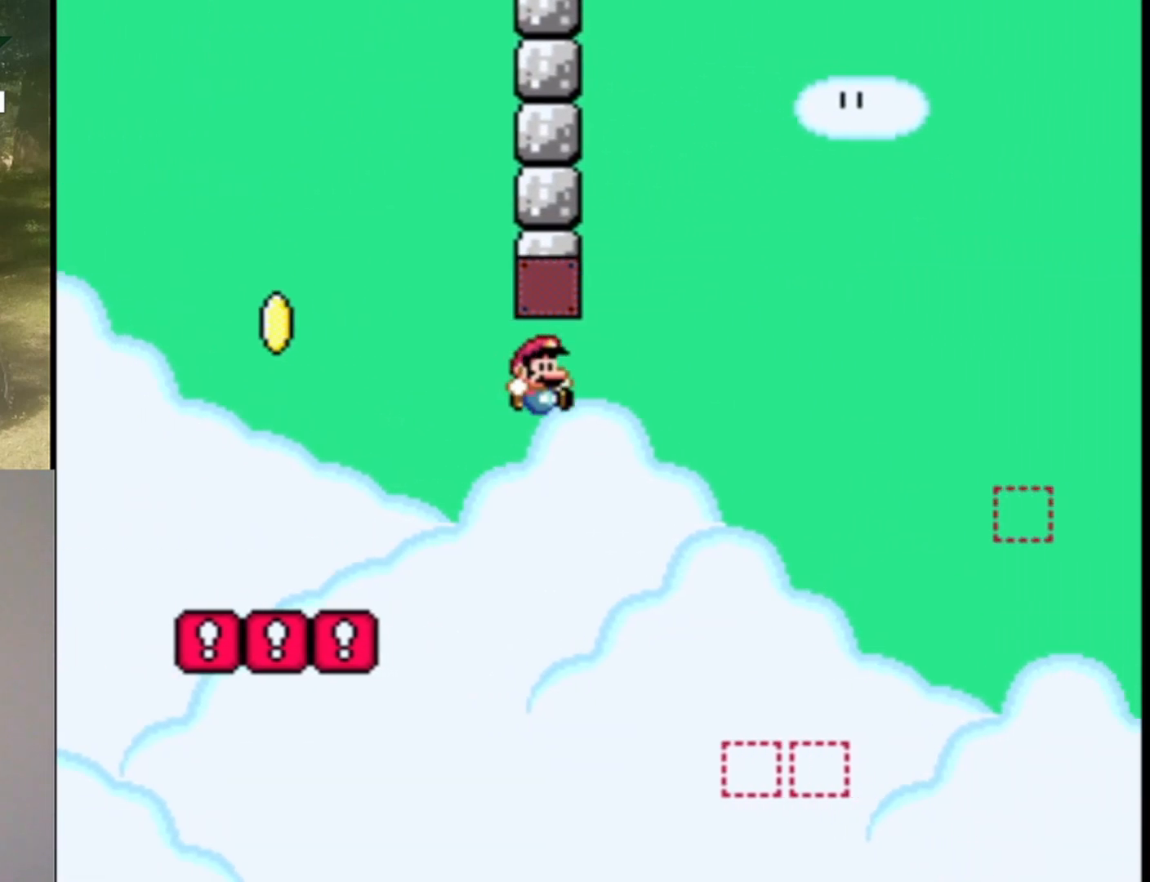
{"buttons": ["B", "Y", "DPAD_RIGHT"], "events": [[33, "B", "up"], [433, "B", "down"]]}
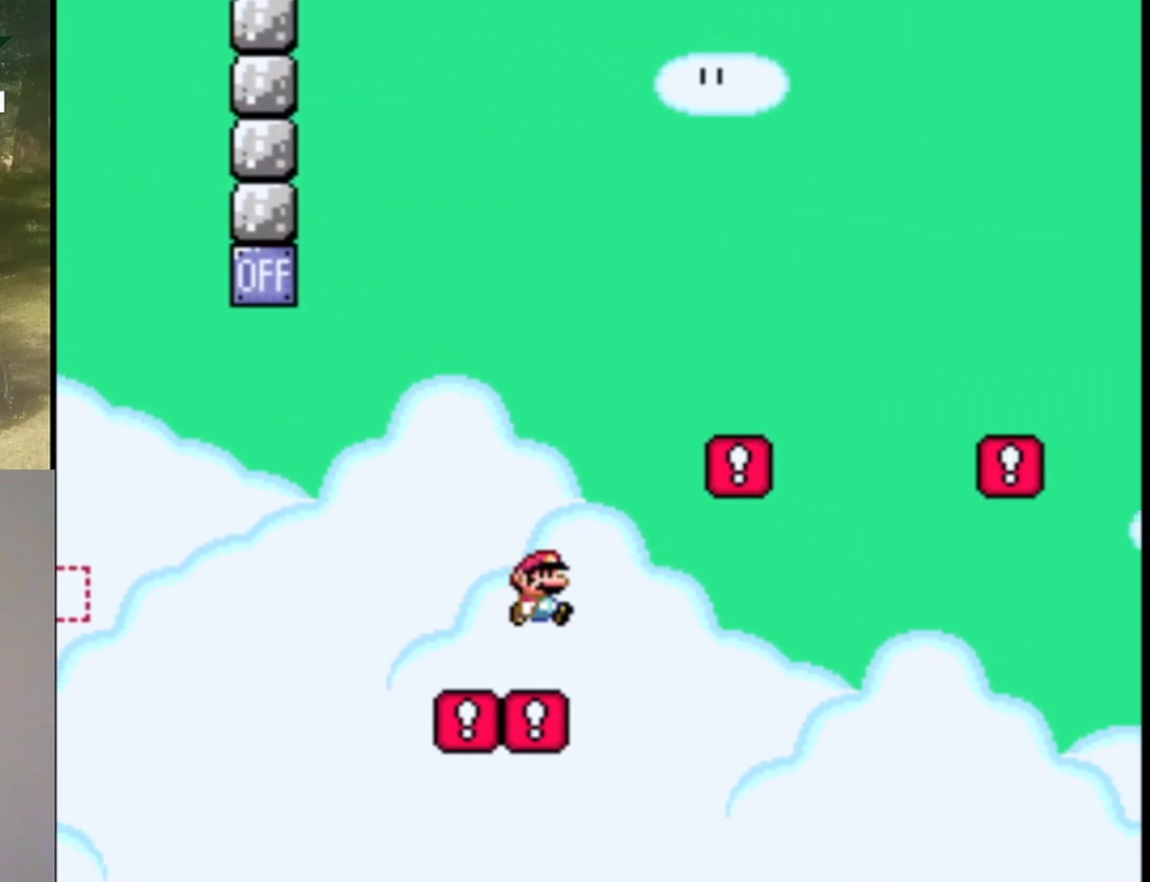
{"buttons": ["Y", "DPAD_RIGHT"], "events": [[167, "DPAD_RIGHT", "up"], [200, "B", "up"], [233, "DPAD_LEFT", "down"], [333, "DPAD_LEFT", "up"], [400, "DPAD_RIGHT", "down"]]}
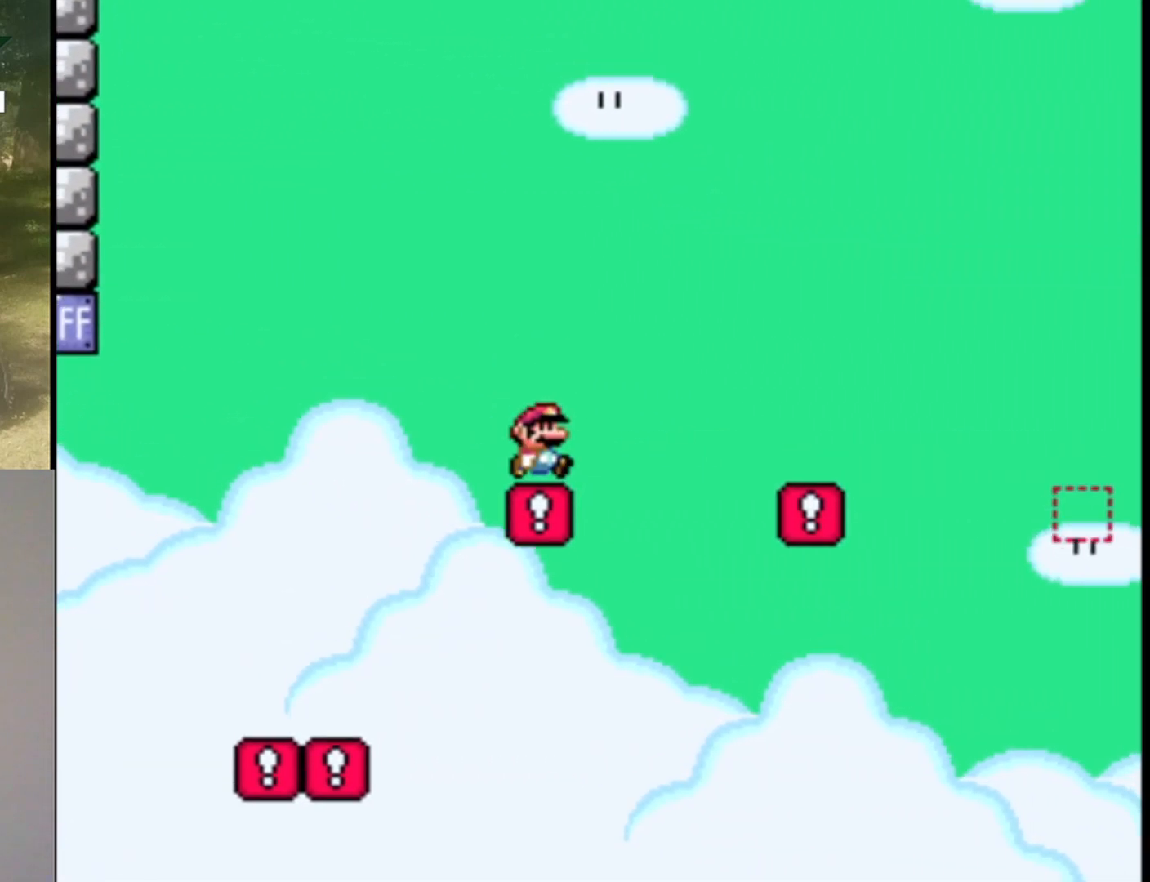
{"buttons": ["Y", "DPAD_LEFT"], "events": [[33, "B", "down"], [167, "B", "up"], [367, "DPAD_RIGHT", "up"], [467, "DPAD_LEFT", "down"]]}
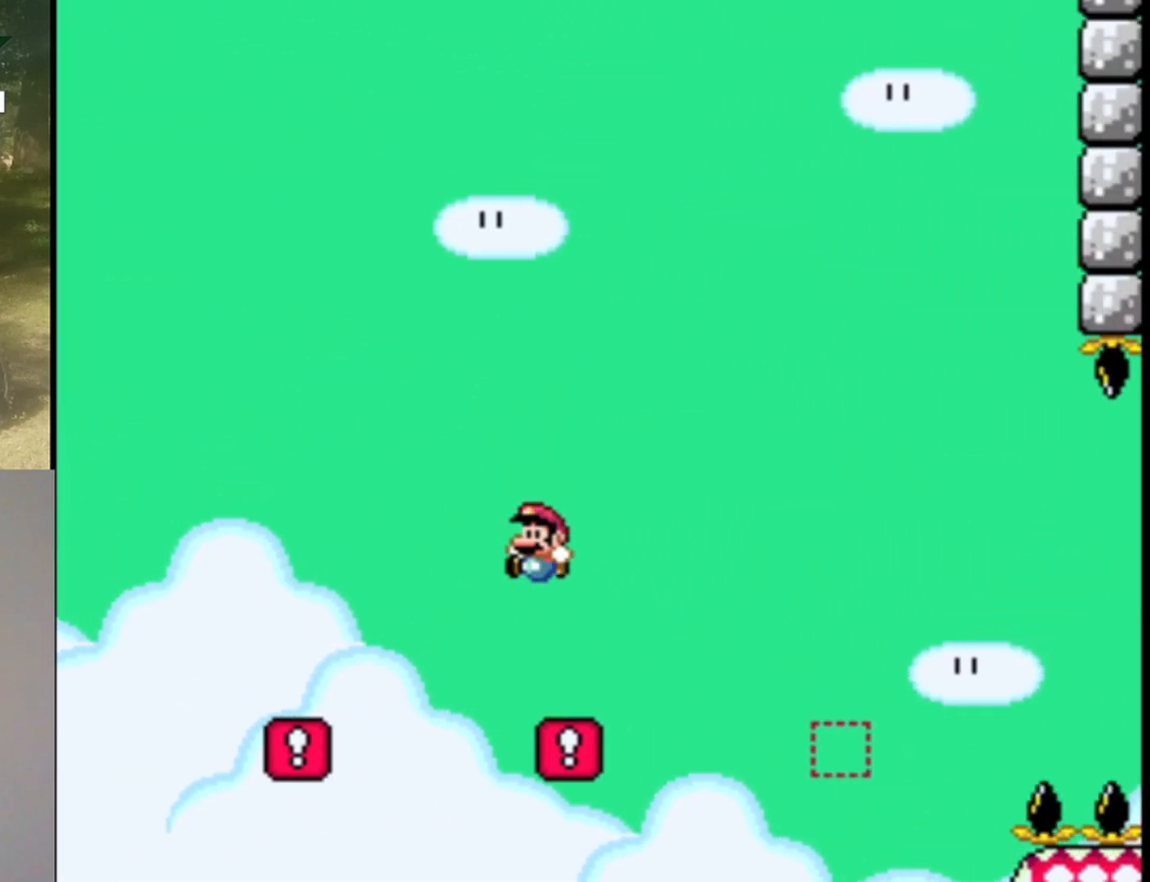
{"buttons": ["Y", "DPAD_RIGHT"], "events": [[133, "DPAD_LEFT", "up"], [500, "DPAD_RIGHT", "down"]]}
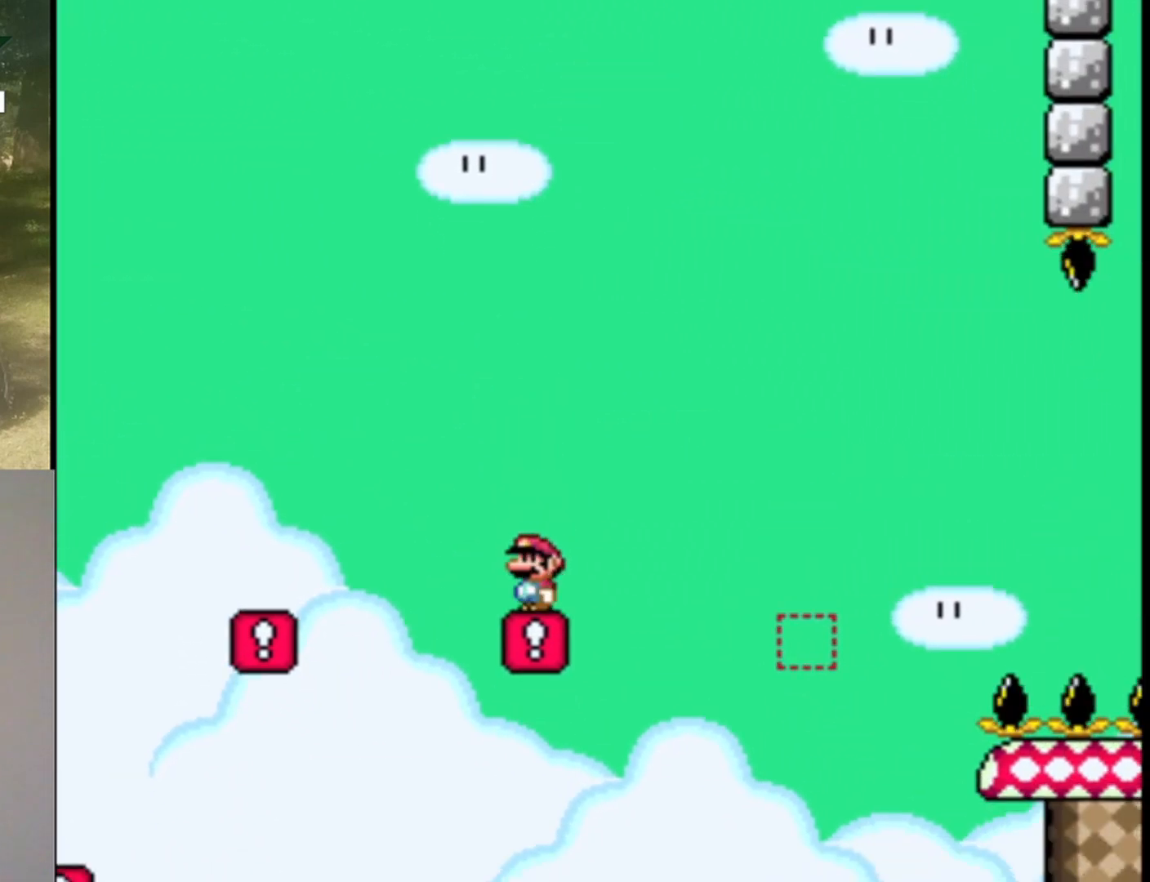
{"buttons": ["Y", "DPAD_RIGHT"], "events": [[33, "B", "down"], [467, "B", "up"]]}
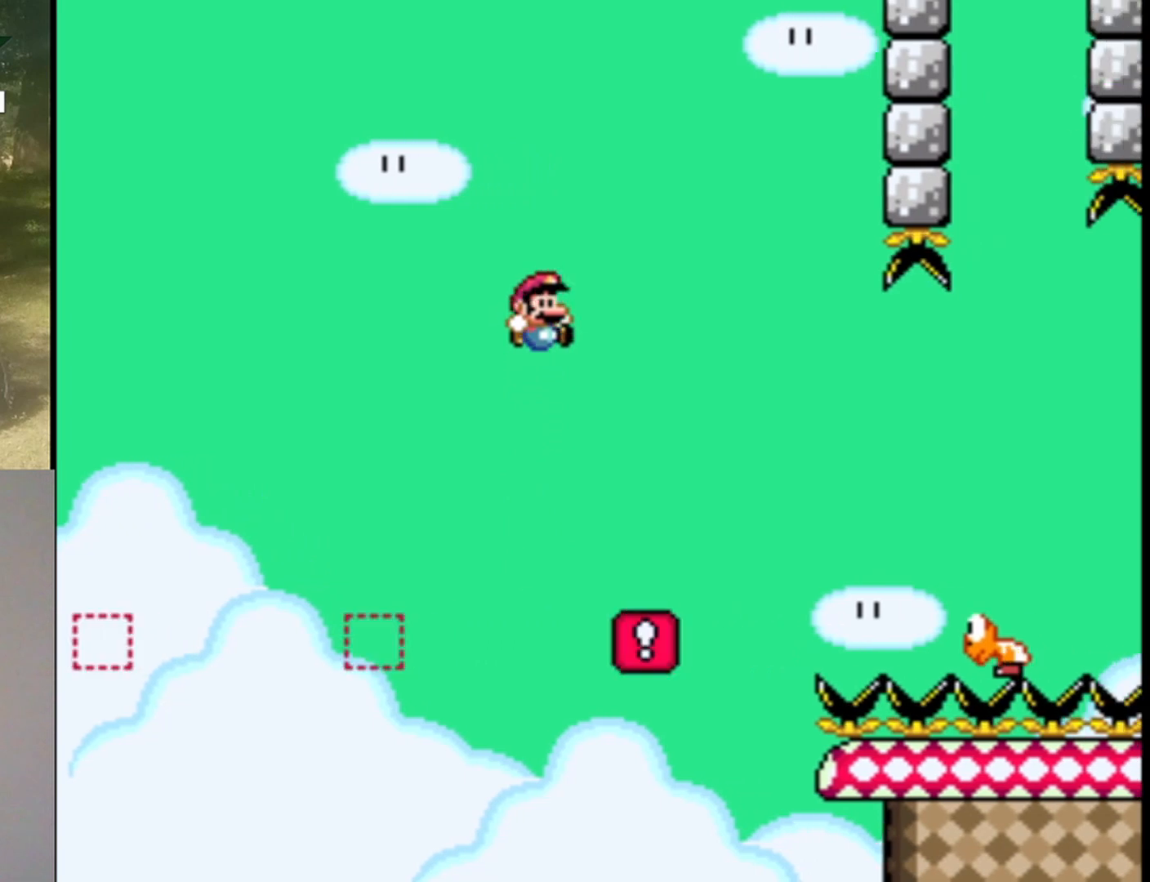
{"buttons": ["Y"], "events": [[33, "DPAD_RIGHT", "up"], [133, "DPAD_LEFT", "down"], [267, "DPAD_LEFT", "up"]]}
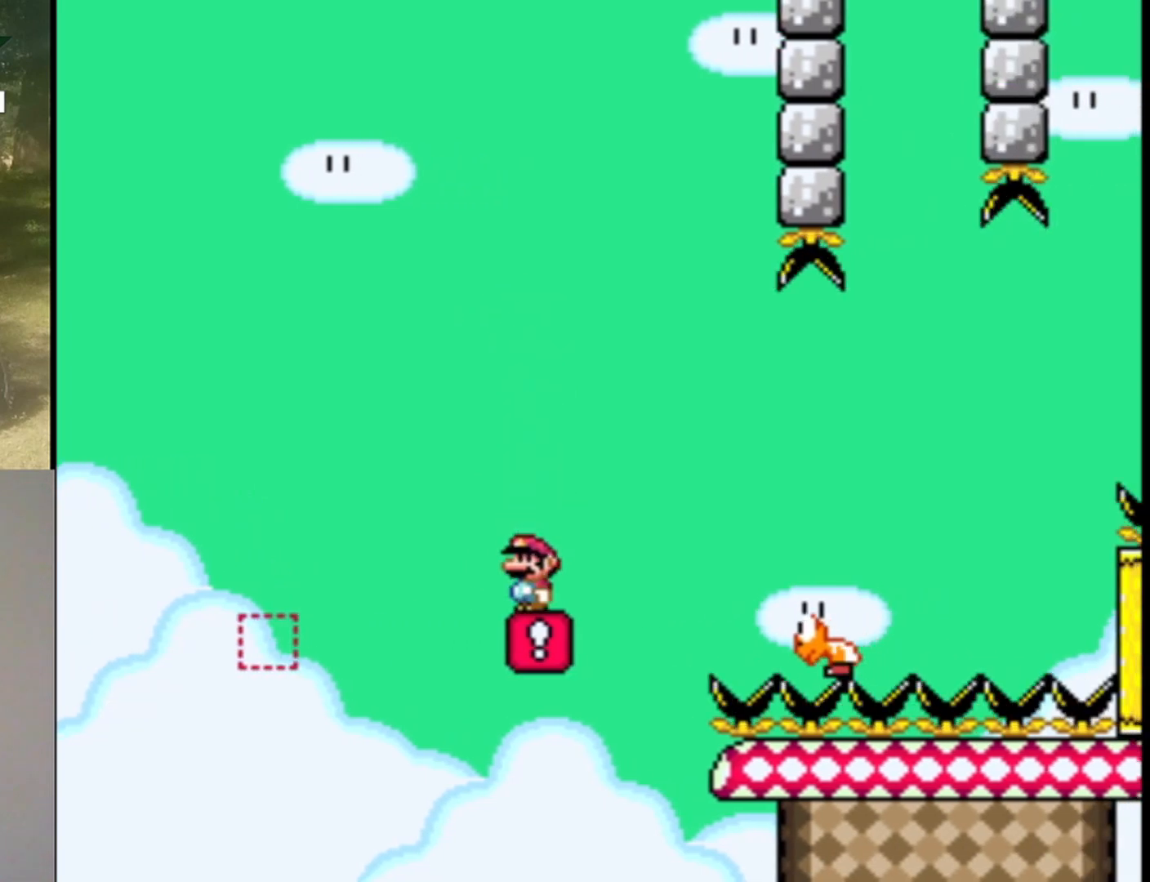
{"buttons": ["Y", "DPAD_RIGHT"], "events": [[233, "DPAD_RIGHT", "down"], [267, "B", "down"], [500, "B", "up"]]}
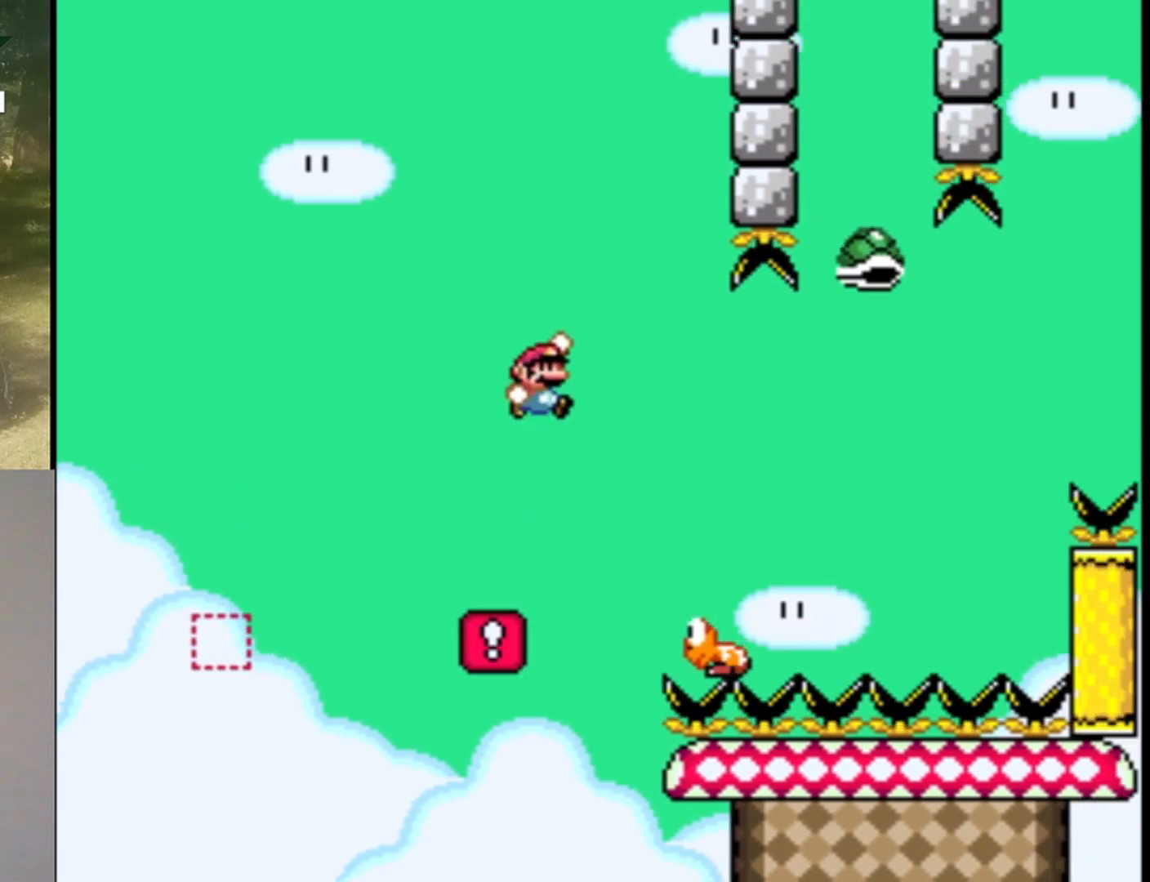
{"buttons": ["B", "Y", "DPAD_RIGHT"], "events": [[67, "B", "down"], [200, "B", "up"], [300, "B", "down"]]}
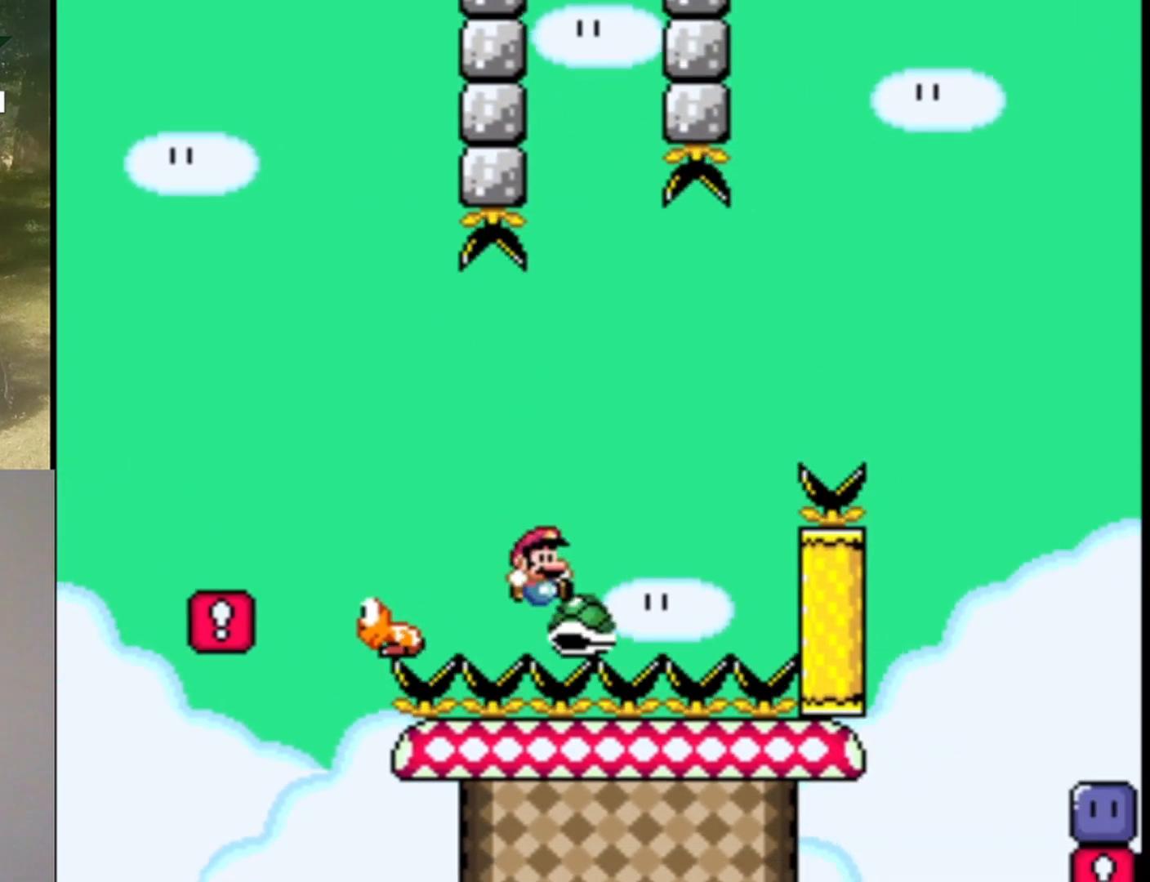
{"buttons": ["B", "Y", "DPAD_RIGHT"], "events": []}
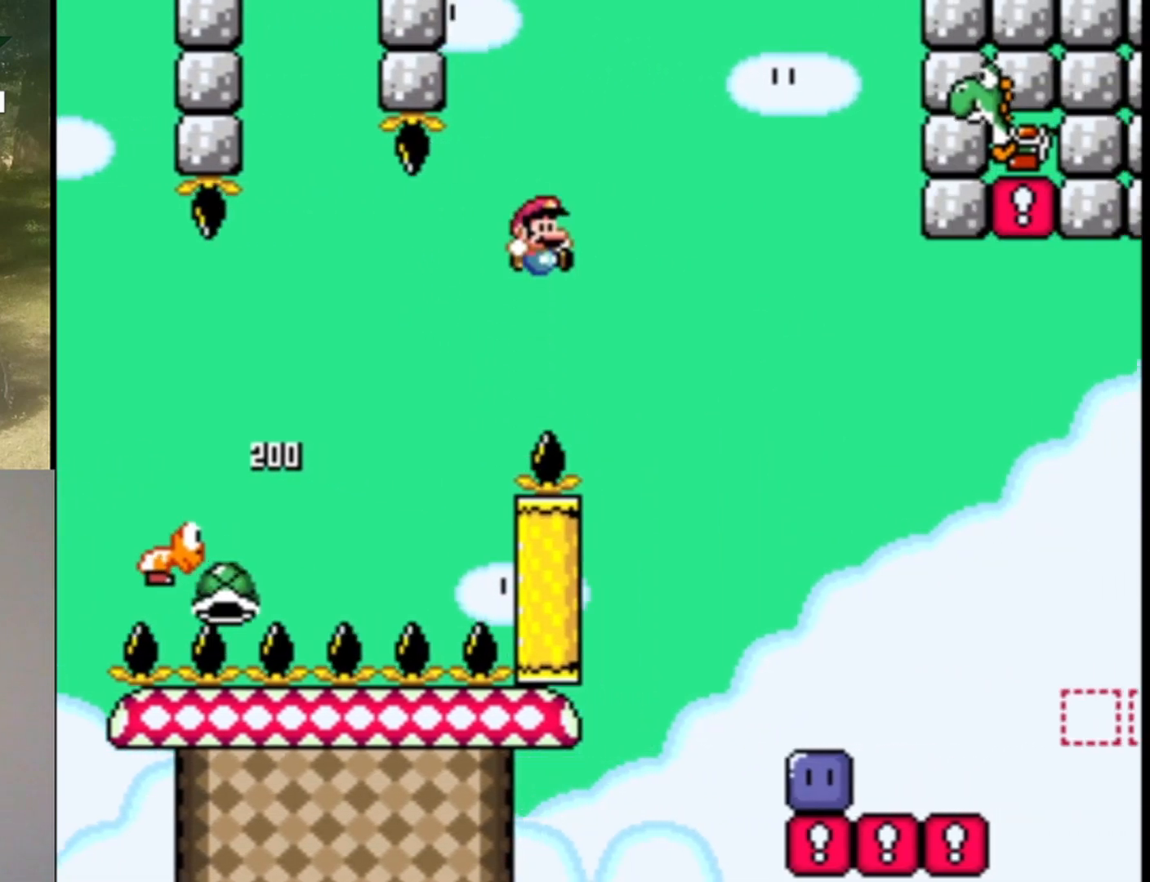
{"buttons": ["B", "Y", "DPAD_LEFT"], "events": [[367, "DPAD_RIGHT", "up"], [467, "DPAD_LEFT", "down"]]}
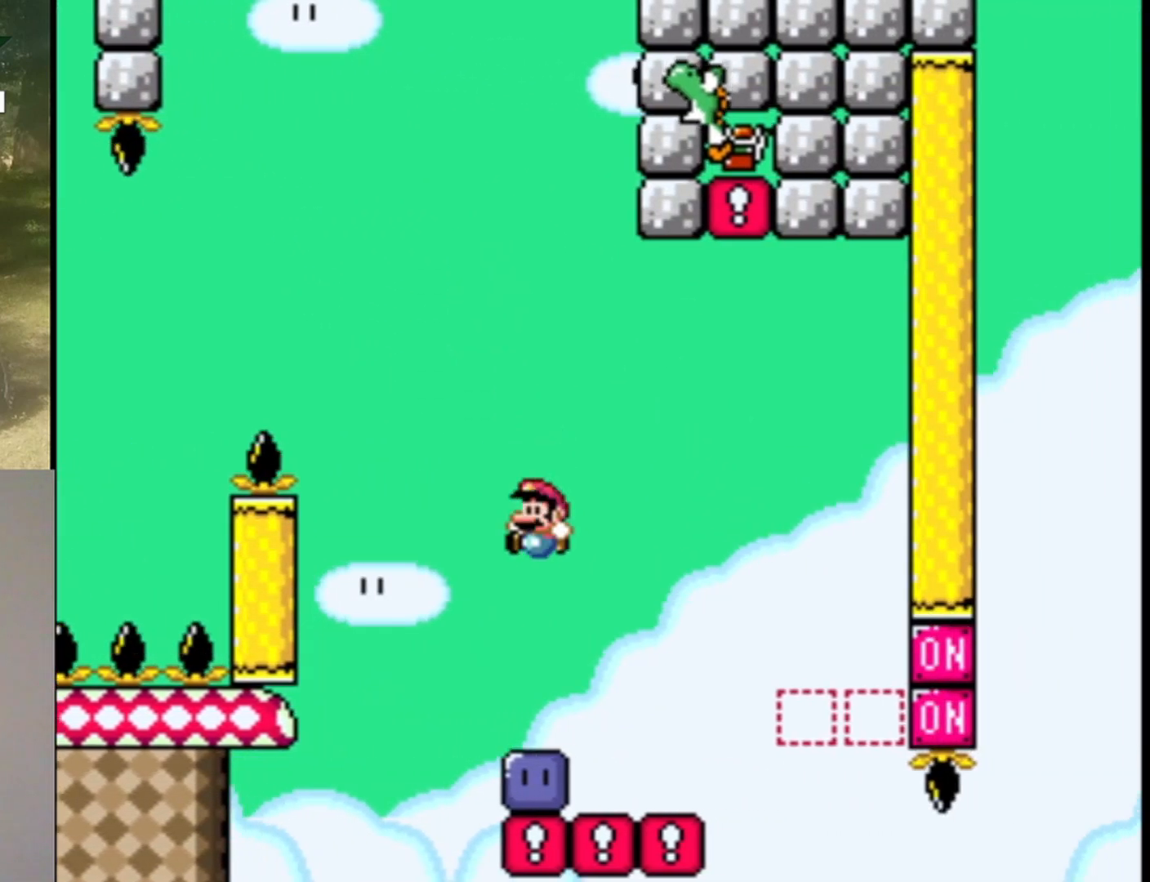
{"buttons": ["Y"], "events": [[33, "B", "up"], [100, "Y", "up"], [167, "DPAD_LEFT", "up"], [233, "Y", "down"], [300, "DPAD_RIGHT", "down"], [400, "DPAD_RIGHT", "up"]]}
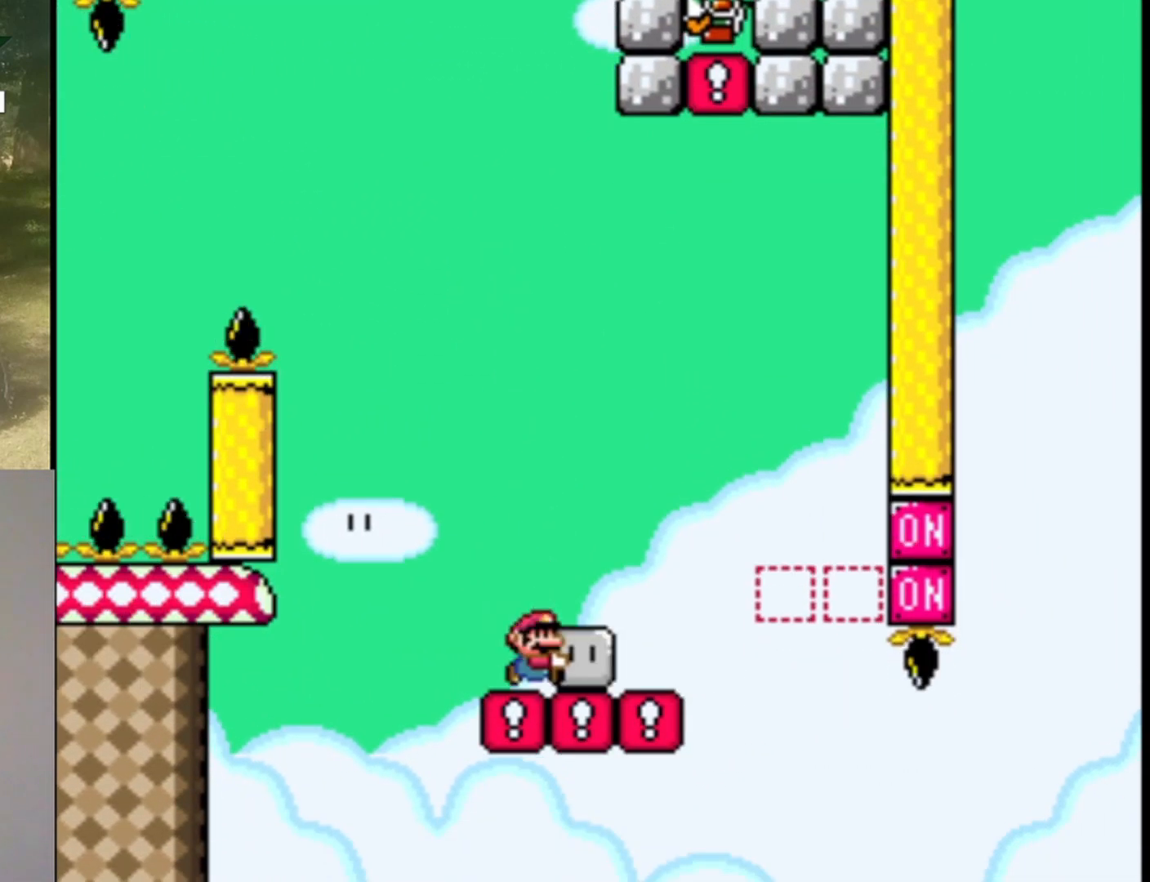
{"buttons": ["B", "Y", "DPAD_RIGHT"], "events": [[33, "DPAD_RIGHT", "down"], [133, "B", "down"], [367, "Y", "up"], [500, "Y", "down"]]}
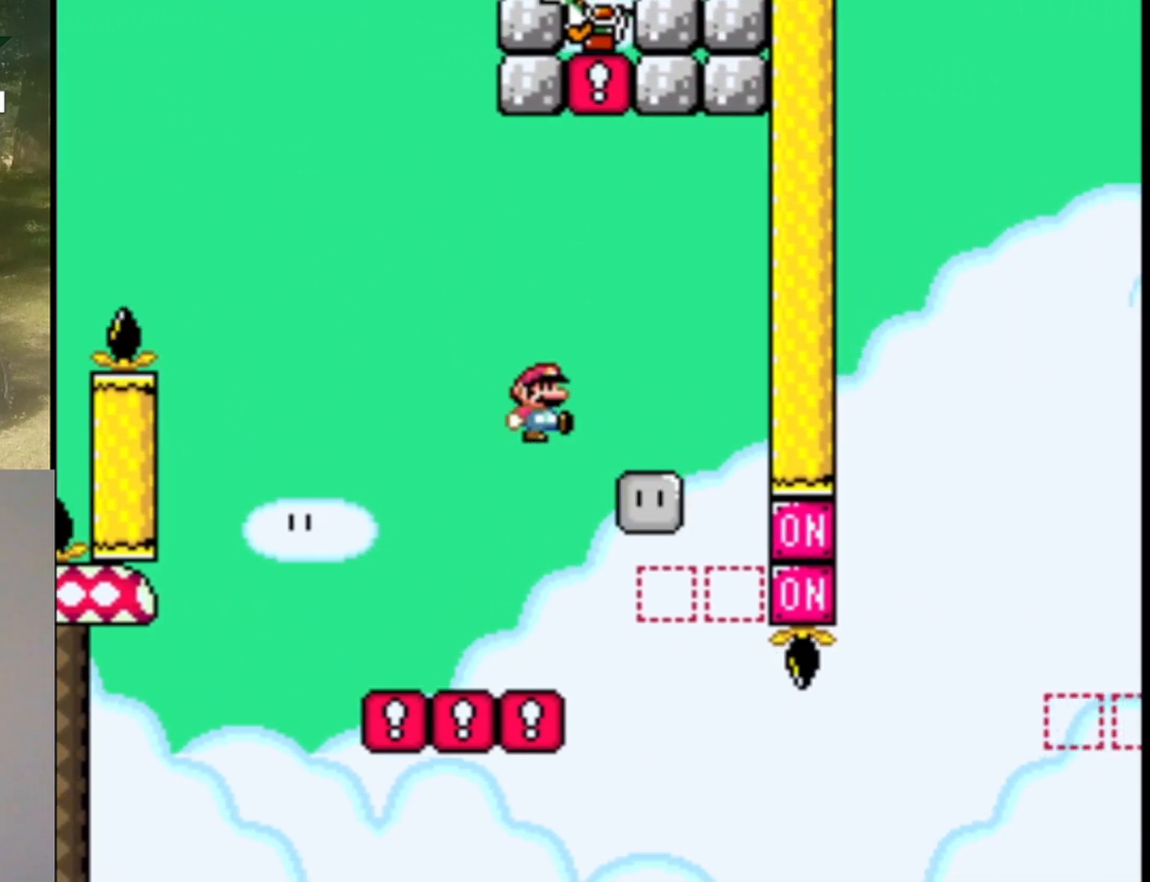
{"buttons": ["Y"], "events": [[167, "B", "up"], [167, "DPAD_RIGHT", "up"], [267, "DPAD_LEFT", "down"], [367, "DPAD_LEFT", "up"]]}
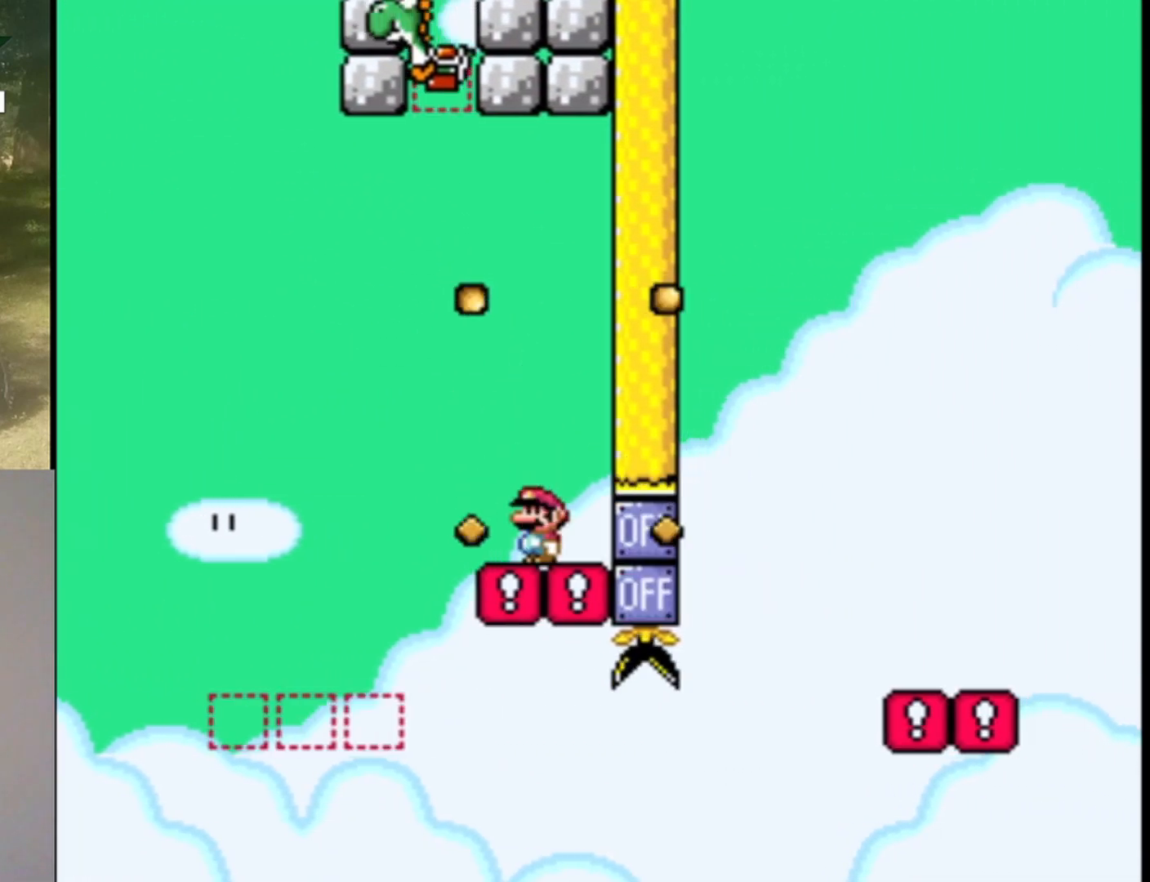
{"buttons": ["Y", "DPAD_LEFT"], "events": [[33, "DPAD_LEFT", "down"], [67, "DPAD_LEFT", "up"], [167, "DPAD_LEFT", "down"]]}
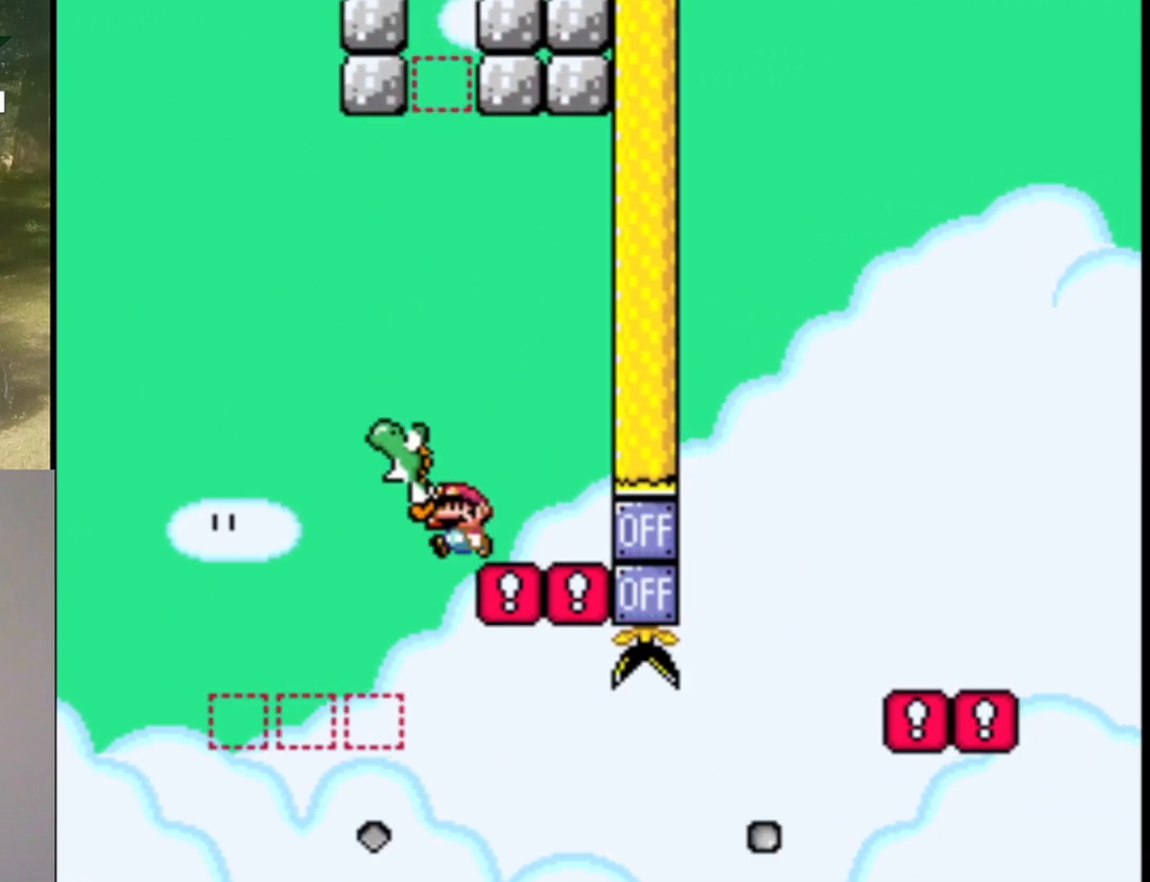
{"buttons": ["B", "Y", "DPAD_RIGHT"], "events": [[33, "DPAD_LEFT", "up"], [100, "DPAD_RIGHT", "down"], [500, "B", "down"]]}
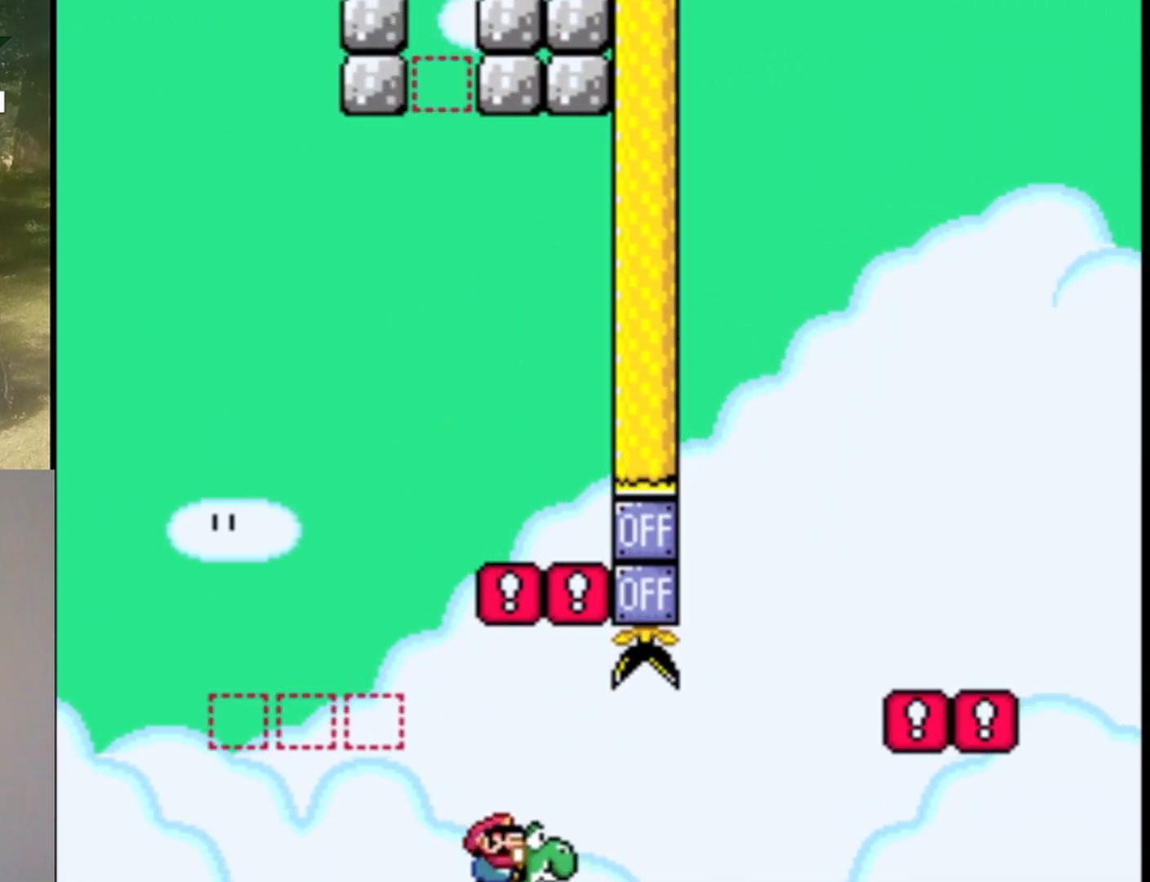
{"buttons": ["A", "B", "X", "Y", "DPAD_RIGHT"], "events": [[100, "X", "down"], [133, "A", "down"]]}
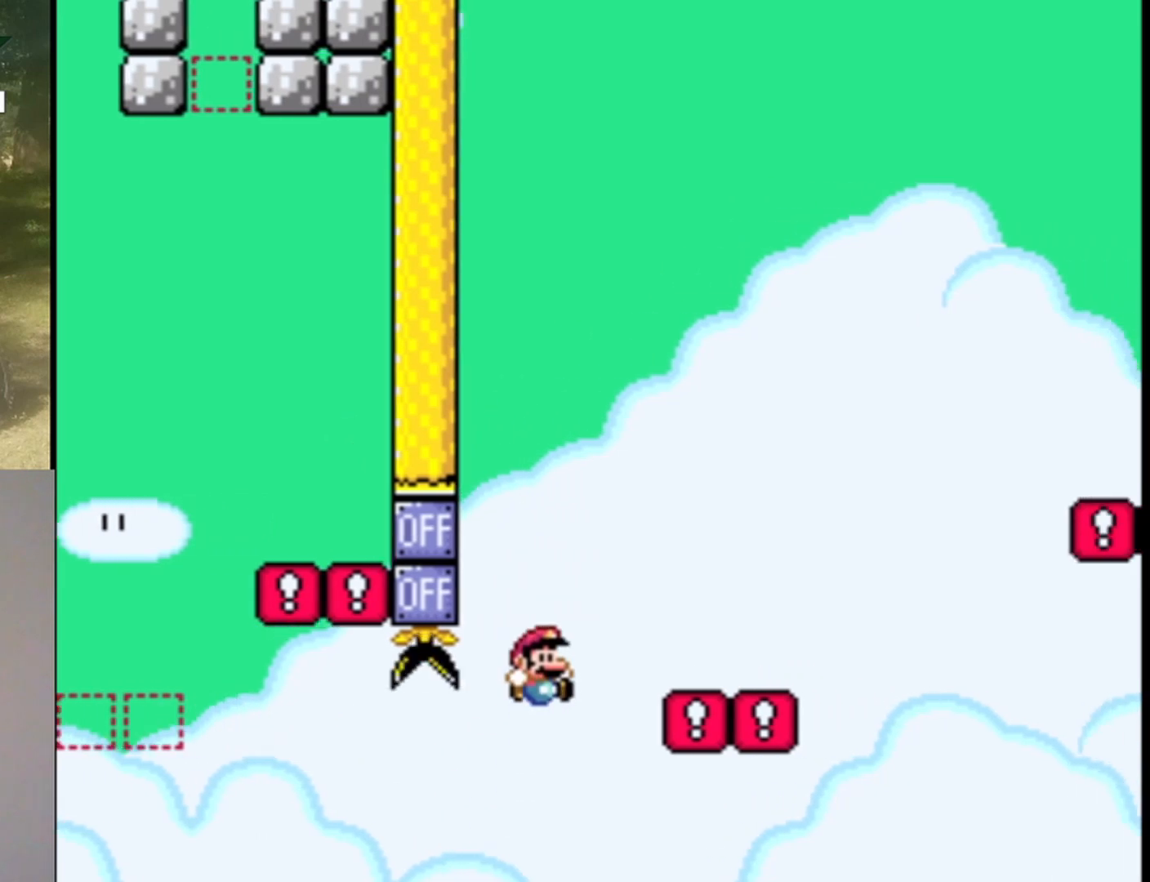
{"buttons": ["B", "Y", "DPAD_RIGHT"], "events": [[133, "A", "up"], [200, "B", "up"], [200, "X", "up"], [367, "B", "down"]]}
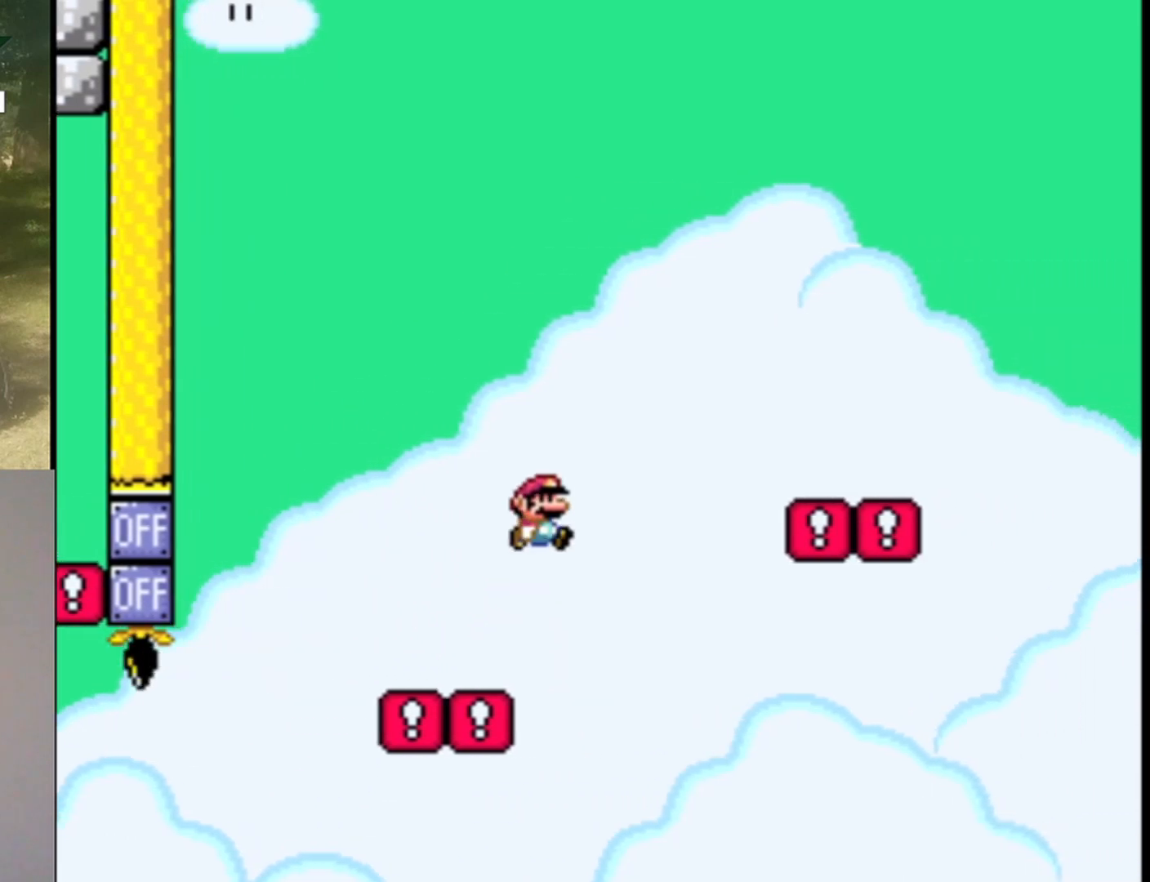
{"buttons": ["Y", "DPAD_RIGHT"], "events": [[133, "B", "up"]]}
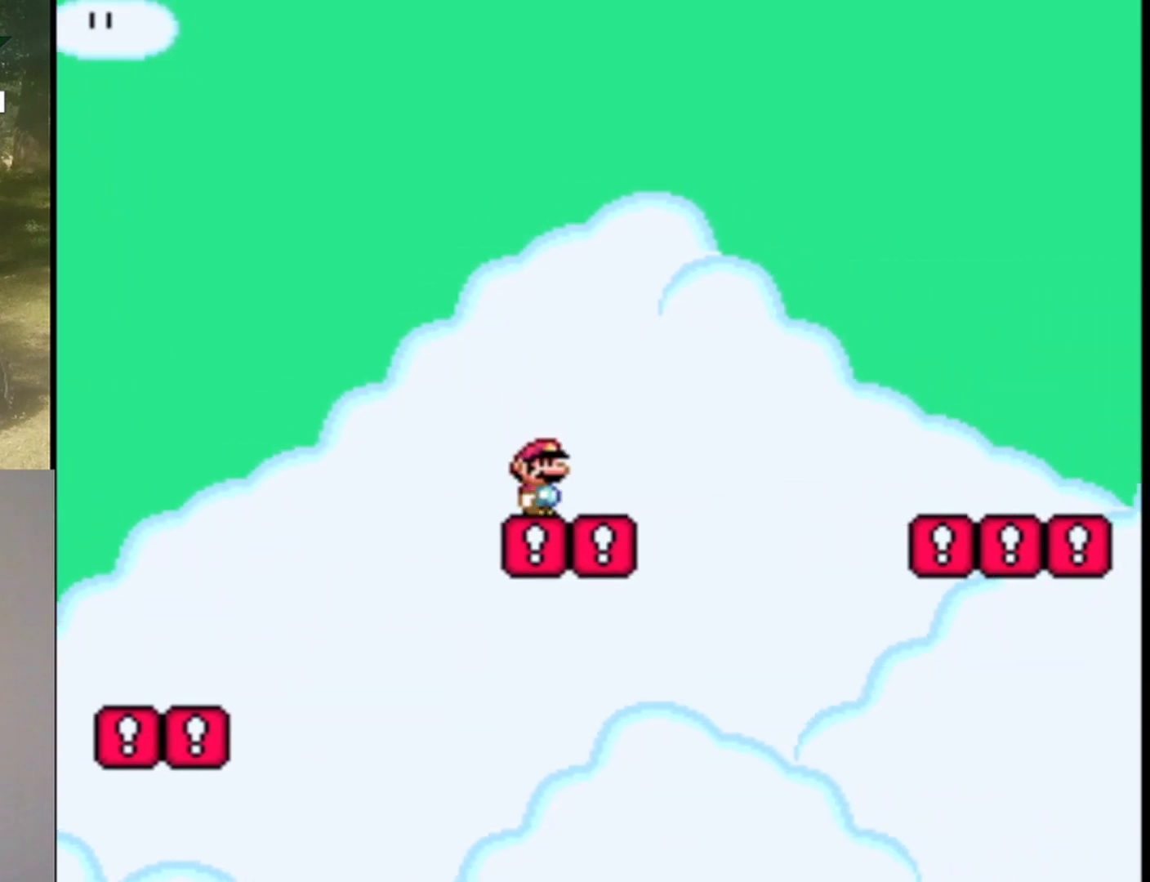
{"buttons": ["B", "Y", "DPAD_RIGHT"], "events": [[33, "B", "down"], [200, "B", "up"], [300, "B", "down"]]}
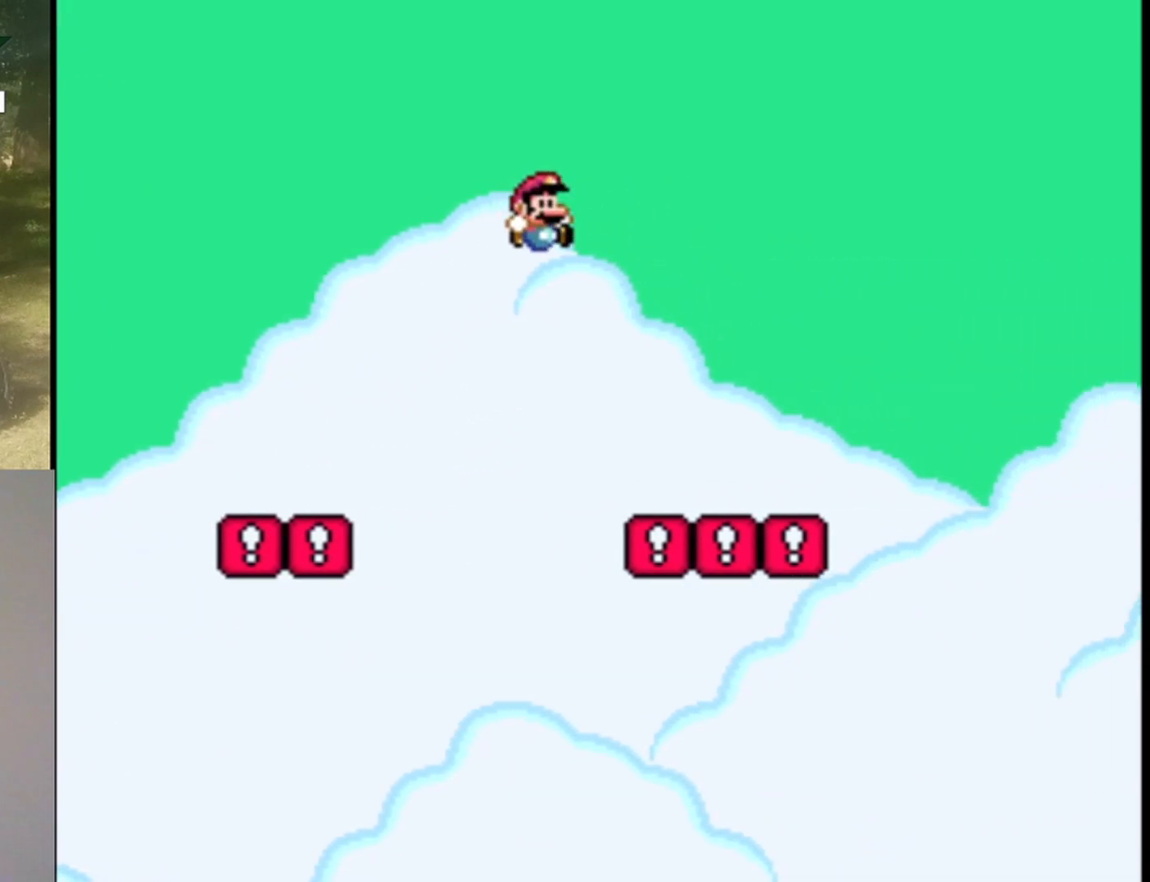
{"buttons": ["Y"], "events": [[67, "B", "up"], [100, "DPAD_RIGHT", "up"], [233, "DPAD_LEFT", "down"], [367, "DPAD_LEFT", "up"]]}
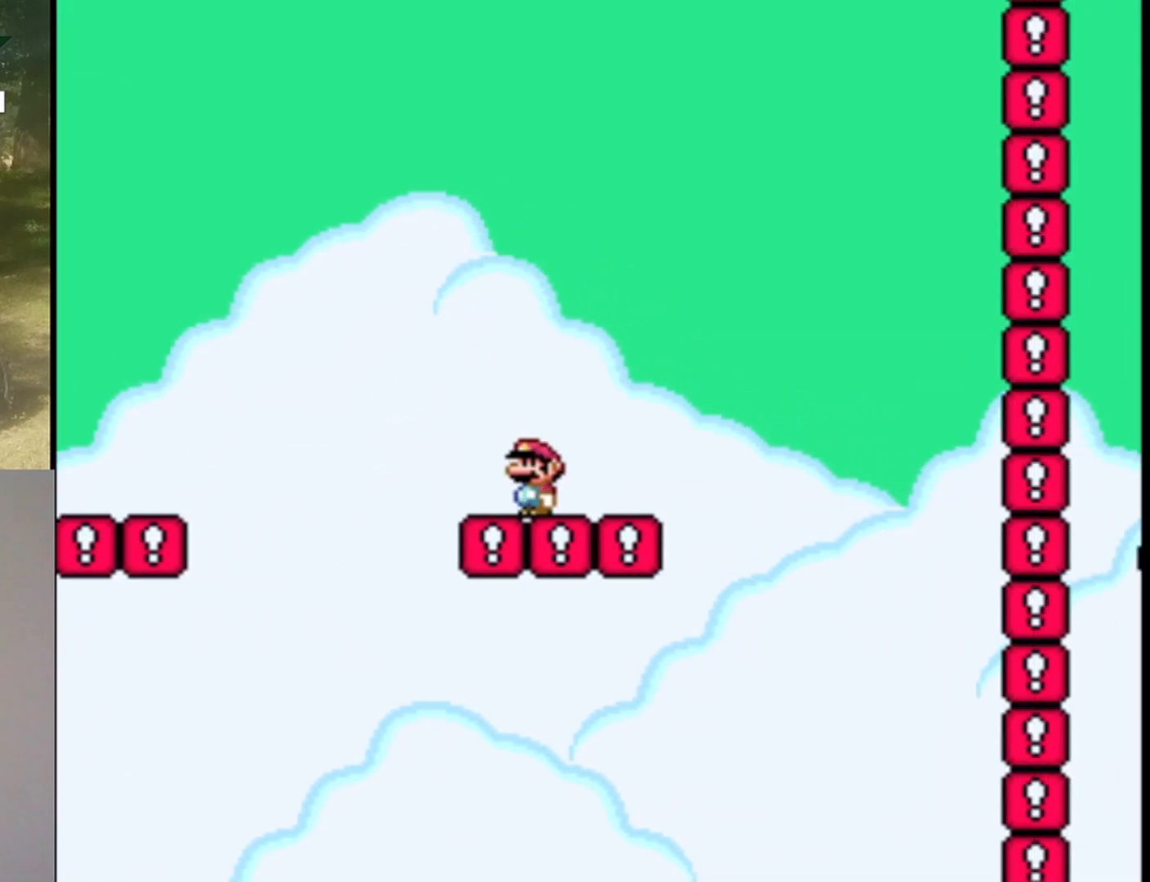
{"buttons": ["Y"], "events": []}
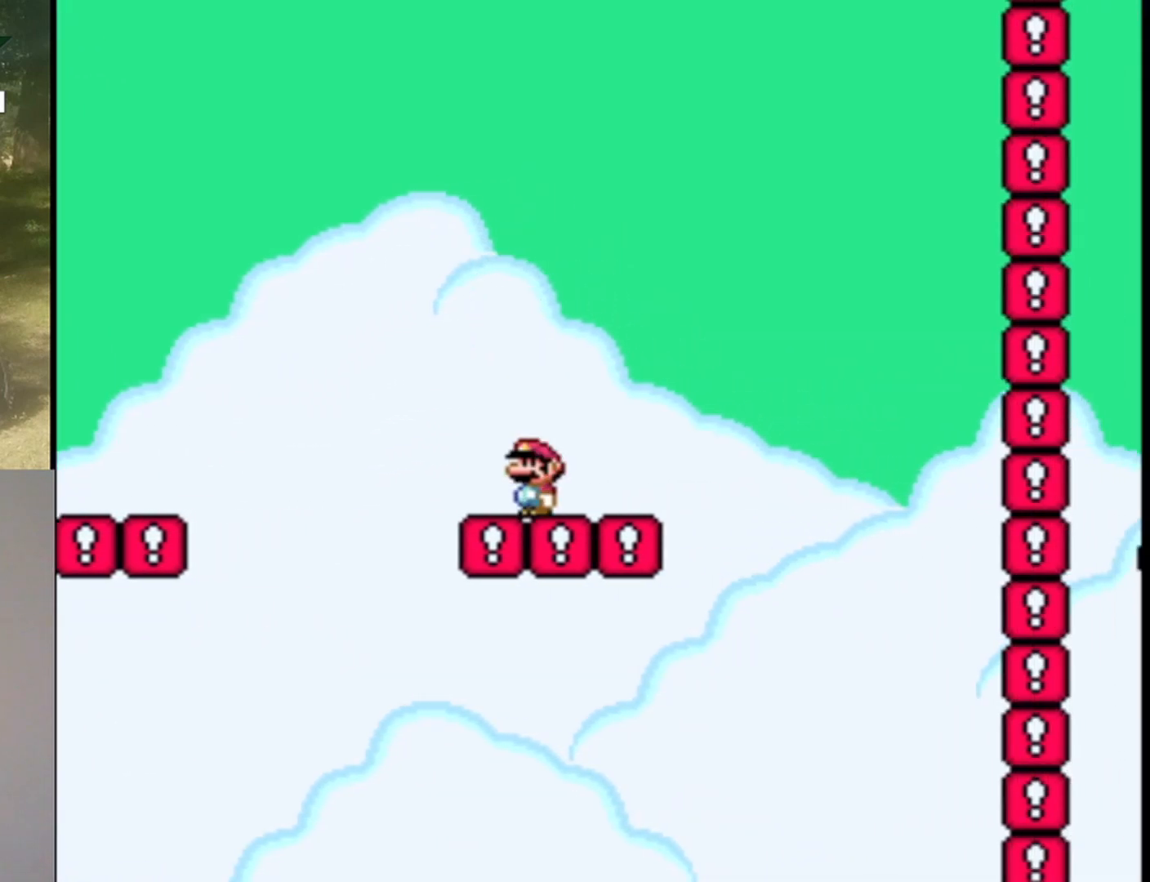
{"buttons": ["Y"], "events": []}
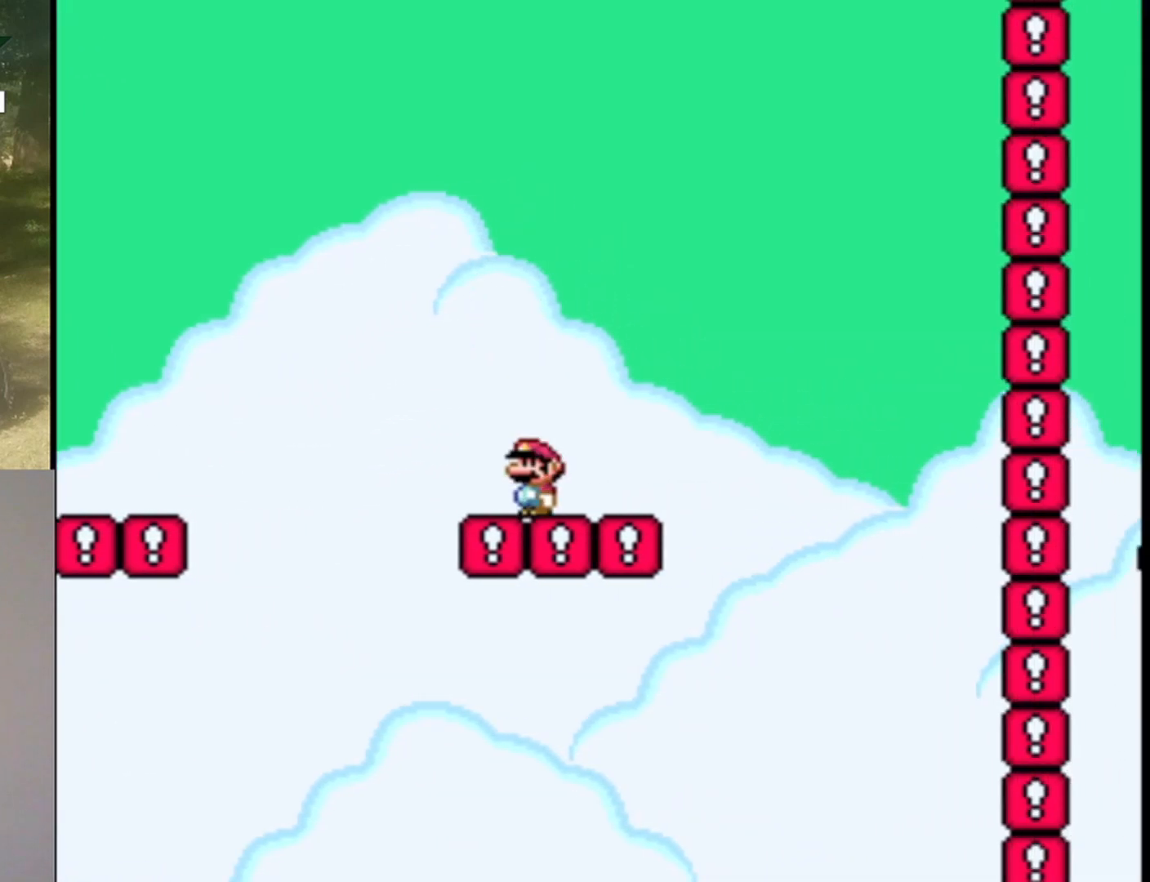
{"buttons": ["Y", "DPAD_RIGHT"], "events": [[367, "DPAD_RIGHT", "down"]]}
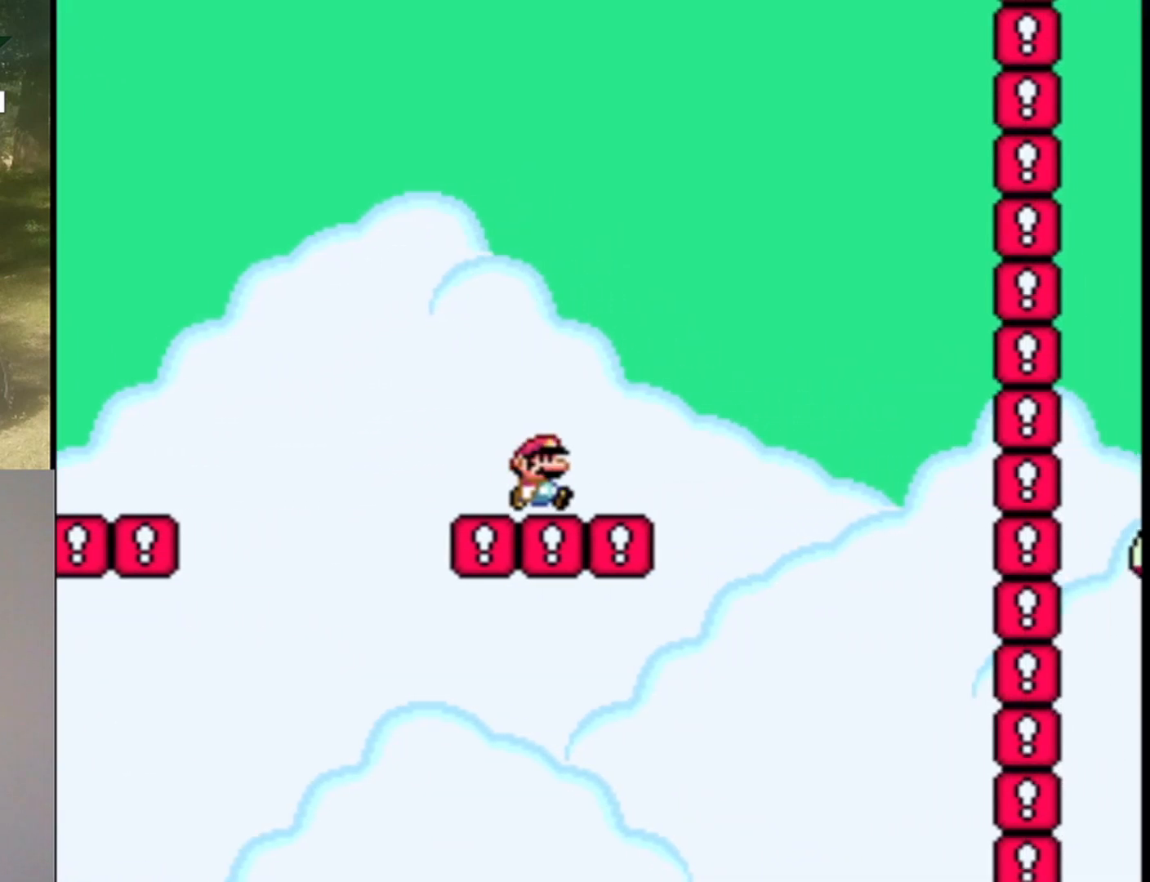
{"buttons": ["B", "Y", "DPAD_RIGHT"], "events": [[233, "B", "down"]]}
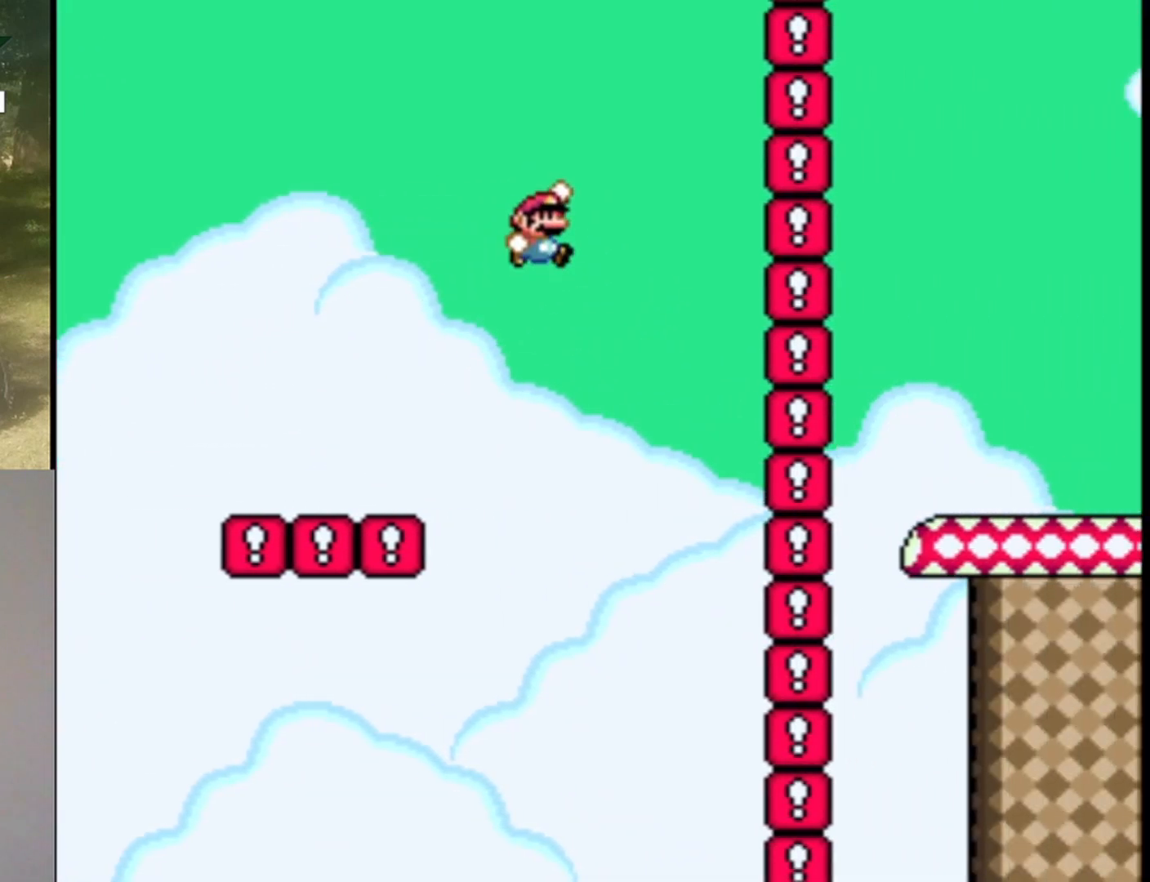
{"buttons": ["B", "Y", "DPAD_RIGHT"], "events": []}